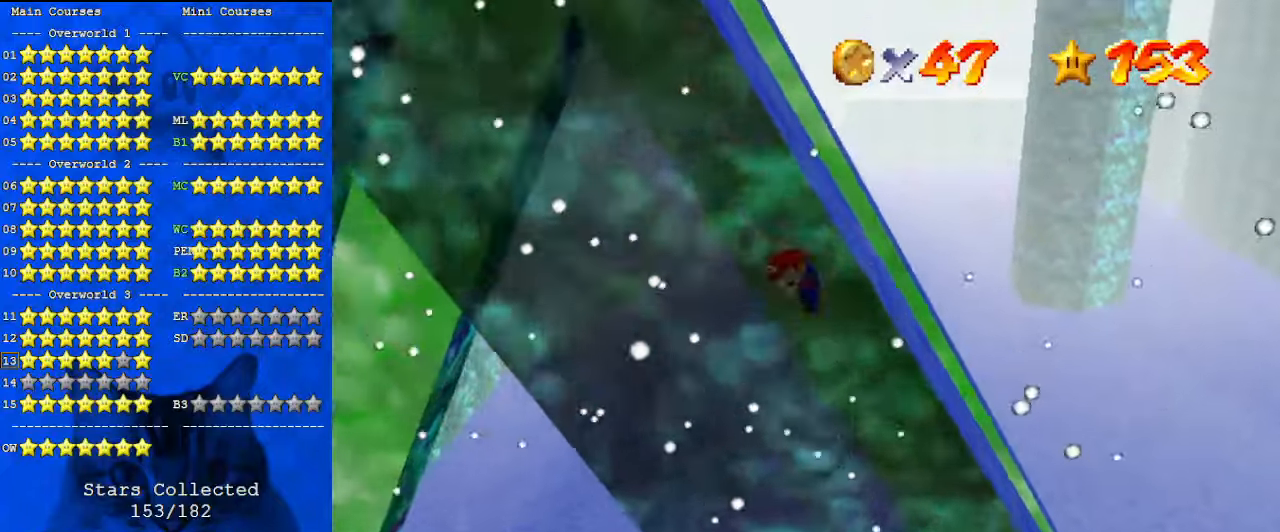
Gameplay with keyboard; each line is a JSON object with the keys held at the frame after it. "events" lists presses ("down") and releases ("up") of "a", "c", "ctrl", "d", "down", "left", "return", "right", "s", "shift", "up", "w", "x" and "y" between this image and that frame as [ms after this image, input, new state], when the widget could be followed in between. No other keys are recorded. Mouse input is not recorded.
{"keys": ["down", "right"], "events": [[67, "shift", "up"], [167, "right", "up"], [500, "right", "down"]]}
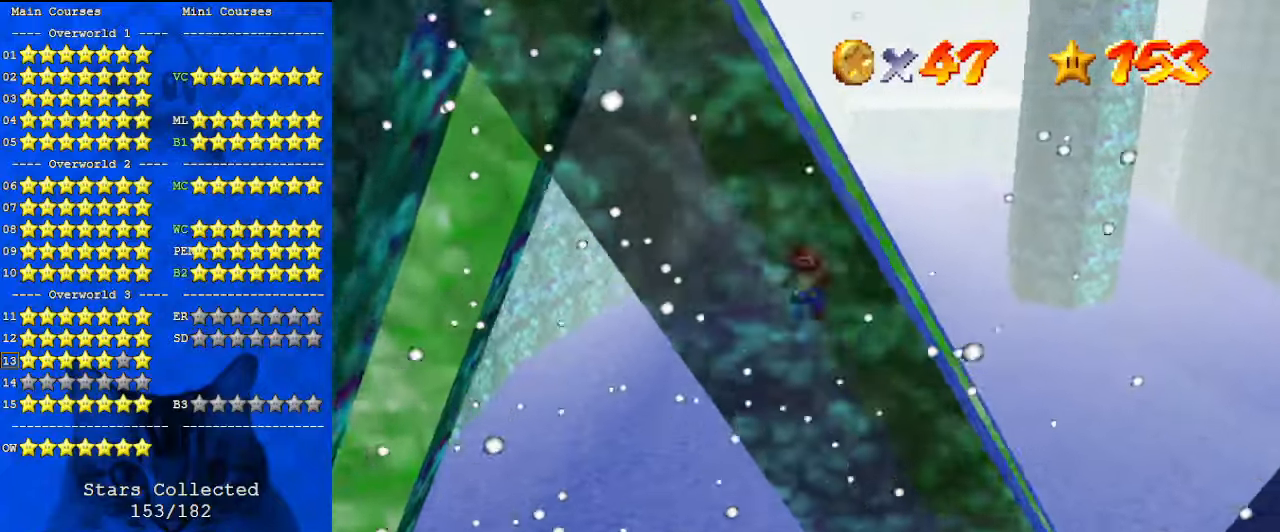
{"keys": ["right", "up"], "events": [[133, "down", "up"], [200, "shift", "down"], [233, "shift", "up"], [267, "up", "down"], [433, "right", "up"], [500, "right", "down"]]}
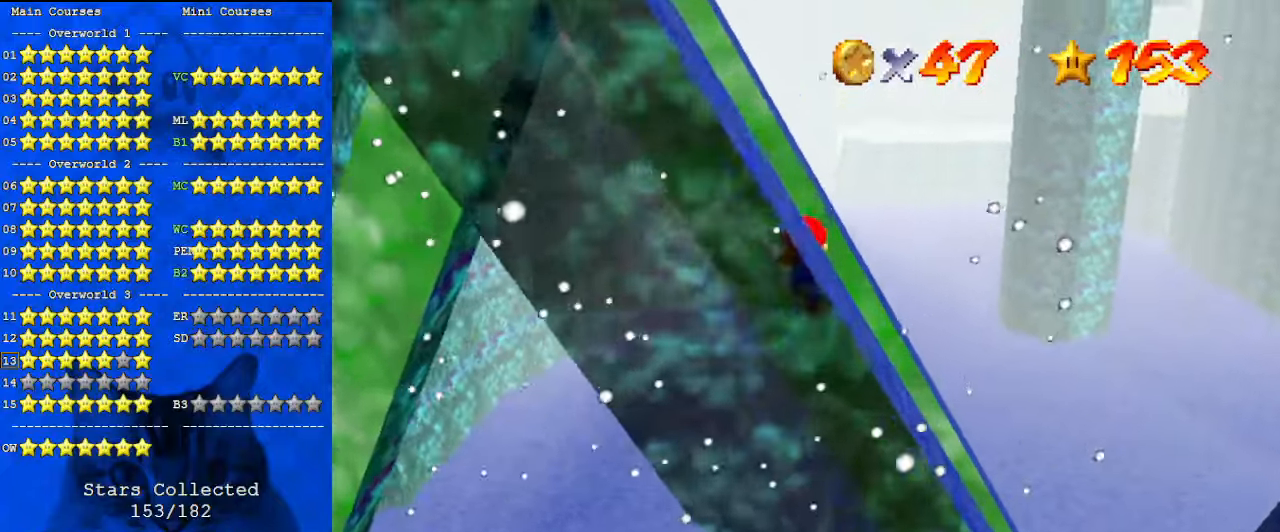
{"keys": ["down"], "events": [[300, "up", "up"], [333, "down", "down"], [367, "shift", "down"], [433, "shift", "up"], [500, "right", "up"]]}
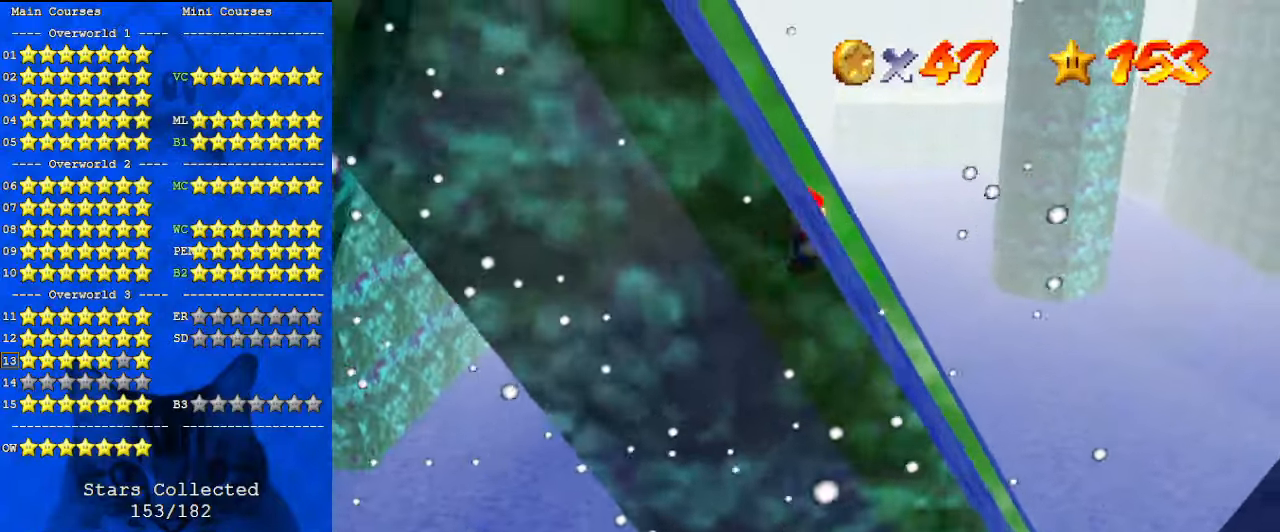
{"keys": ["down", "right"], "events": [[200, "right", "down"]]}
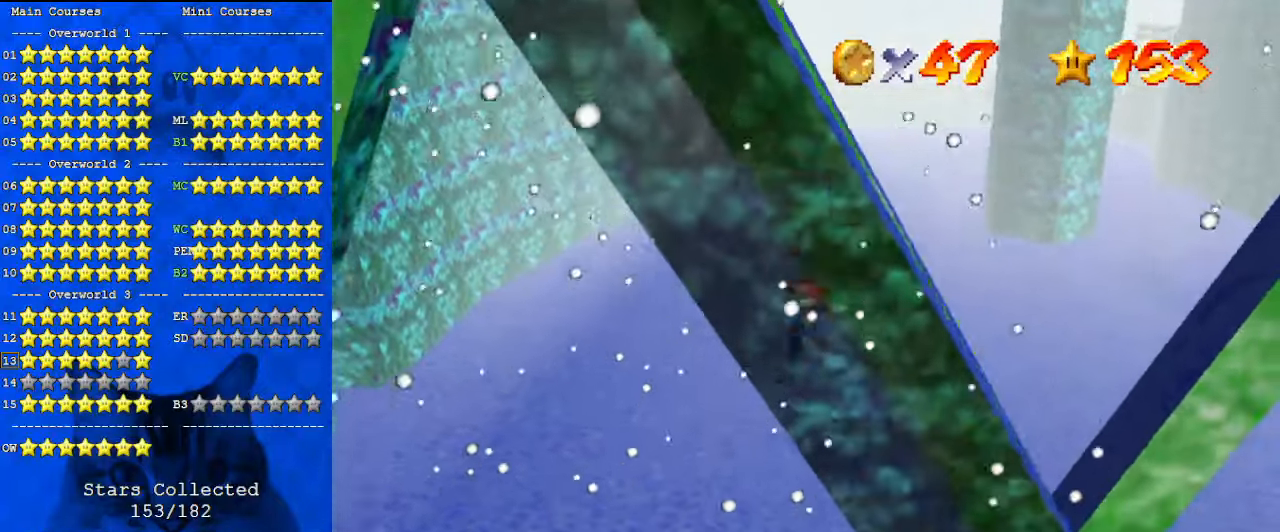
{"keys": ["right", "up"], "events": [[33, "down", "up"], [33, "shift", "down"], [133, "shift", "up"], [133, "up", "down"], [200, "right", "up"], [267, "up", "up"], [400, "up", "down"], [433, "right", "down"]]}
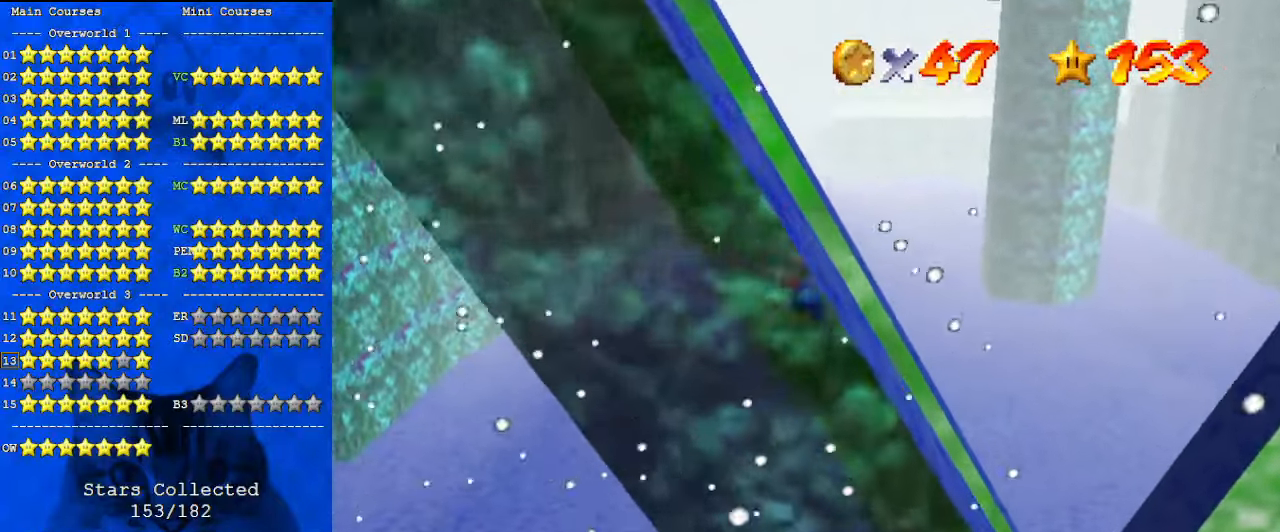
{"keys": ["down", "right"], "events": [[167, "up", "up"], [233, "down", "down"], [267, "shift", "down"], [300, "shift", "up"], [400, "right", "up"], [500, "right", "down"]]}
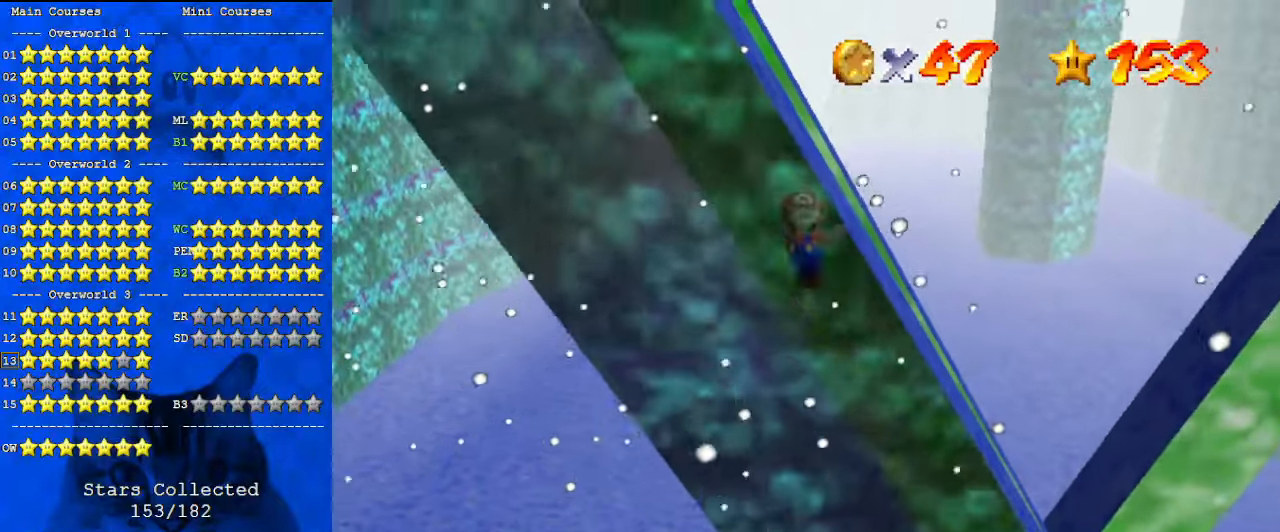
{"keys": ["right", "up"], "events": [[167, "right", "up"], [233, "right", "down"], [367, "down", "up"], [400, "shift", "down"], [467, "shift", "up"], [500, "up", "down"]]}
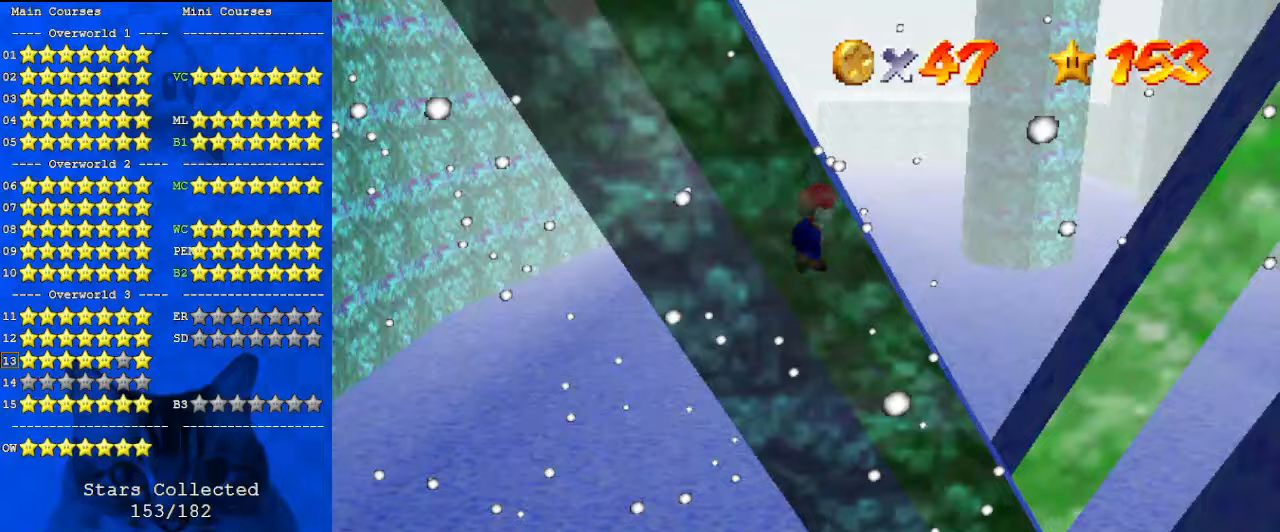
{"keys": ["right"], "events": [[67, "right", "up"], [133, "up", "up"], [200, "up", "down"], [233, "right", "down"], [500, "up", "up"]]}
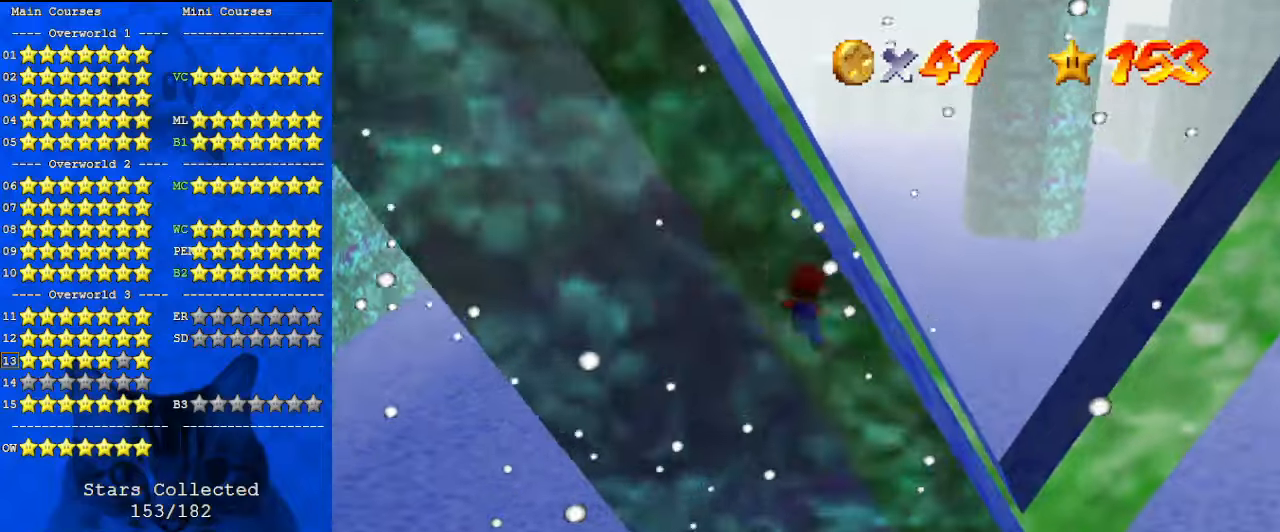
{"keys": ["down", "right"], "events": [[100, "down", "down"], [167, "shift", "down"], [200, "shift", "up"], [300, "right", "up"], [467, "right", "down"]]}
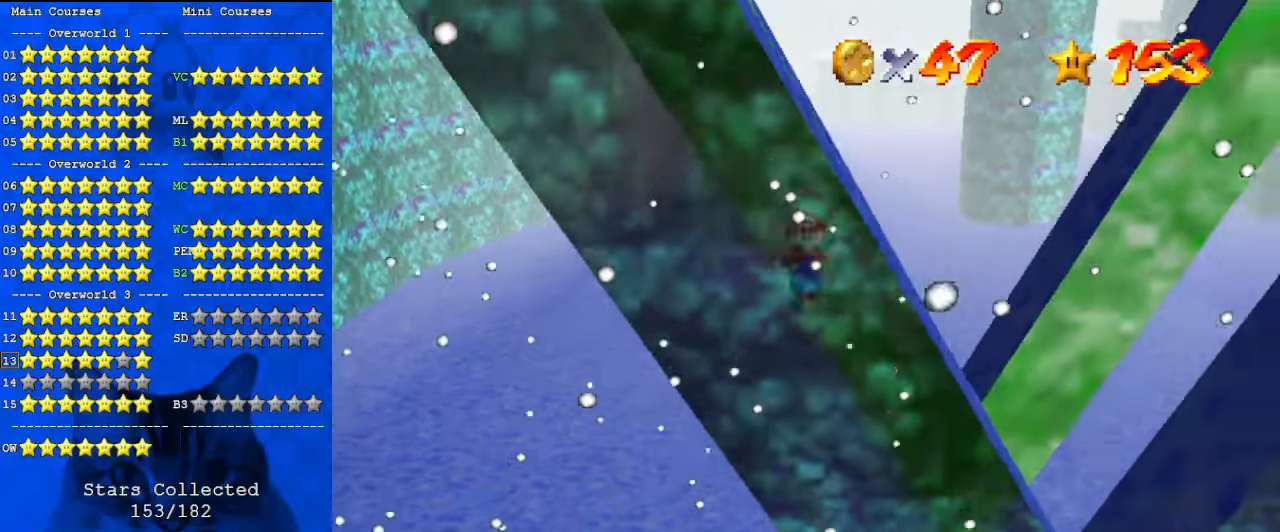
{"keys": ["up"], "events": [[167, "right", "up"], [267, "down", "up"], [267, "right", "down"], [300, "shift", "down"], [333, "shift", "up"], [333, "up", "down"], [433, "right", "up"]]}
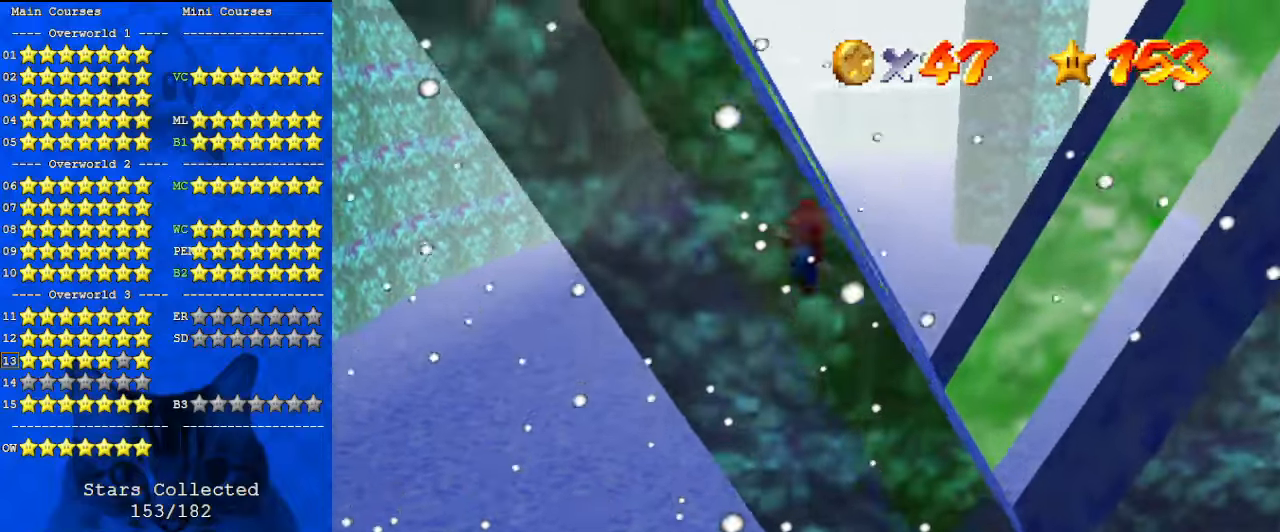
{"keys": ["down", "right", "shift"], "events": [[133, "right", "down"], [367, "up", "up"], [400, "down", "down"], [433, "shift", "down"]]}
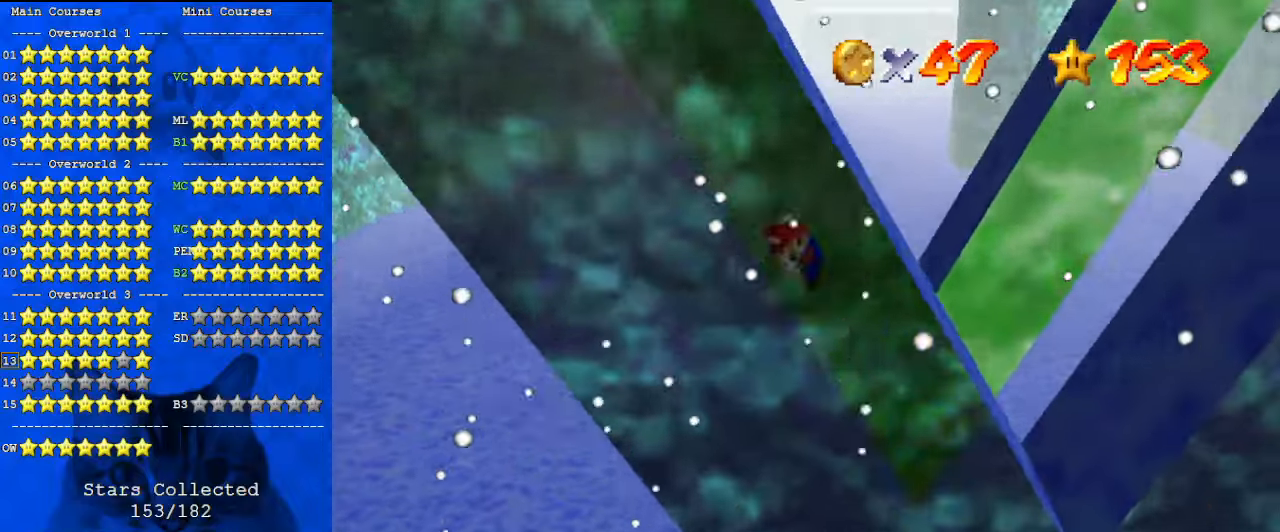
{"keys": ["down", "right"], "events": [[33, "shift", "up"], [133, "right", "up"], [400, "right", "down"]]}
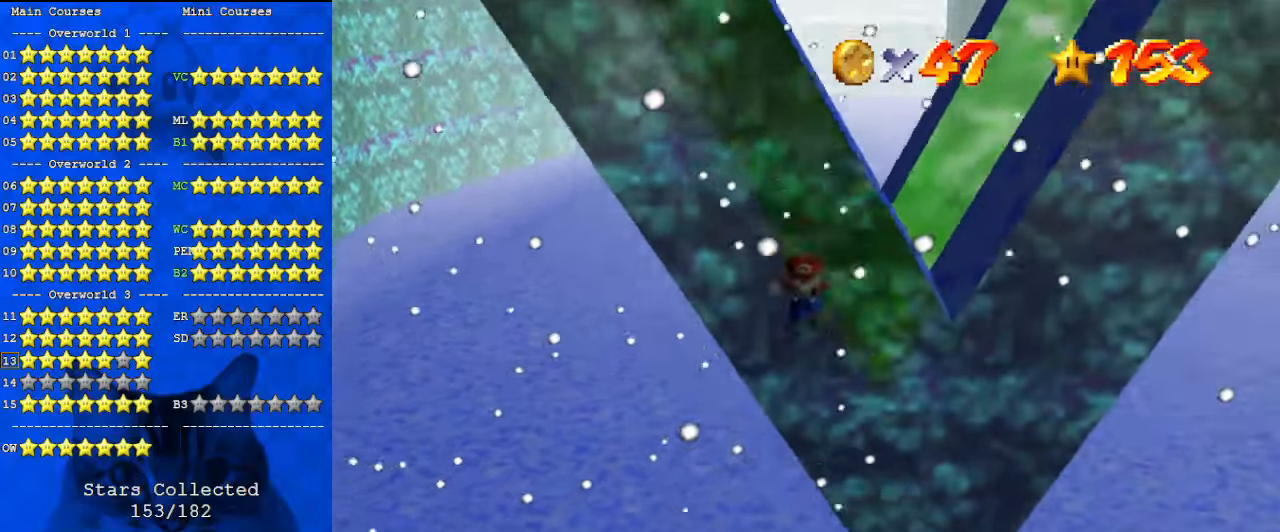
{"keys": ["up"], "events": [[33, "down", "up"], [100, "shift", "down"], [133, "up", "down"], [200, "shift", "up"], [367, "right", "up"]]}
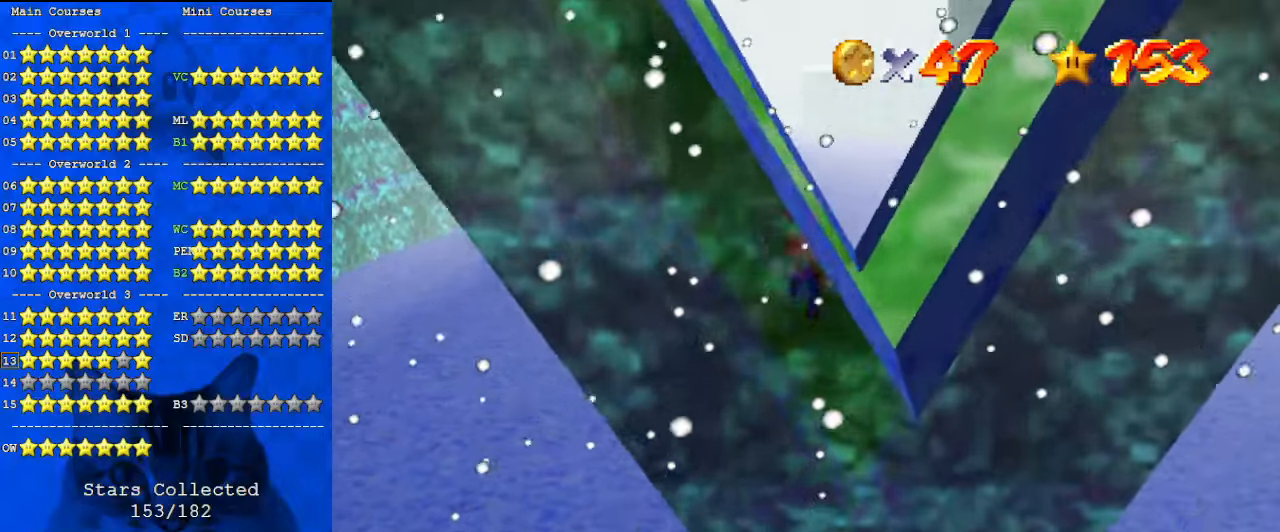
{"keys": ["down"], "events": [[67, "right", "down"], [133, "up", "up"], [233, "down", "down"], [300, "shift", "down"], [367, "shift", "up"], [433, "right", "up"]]}
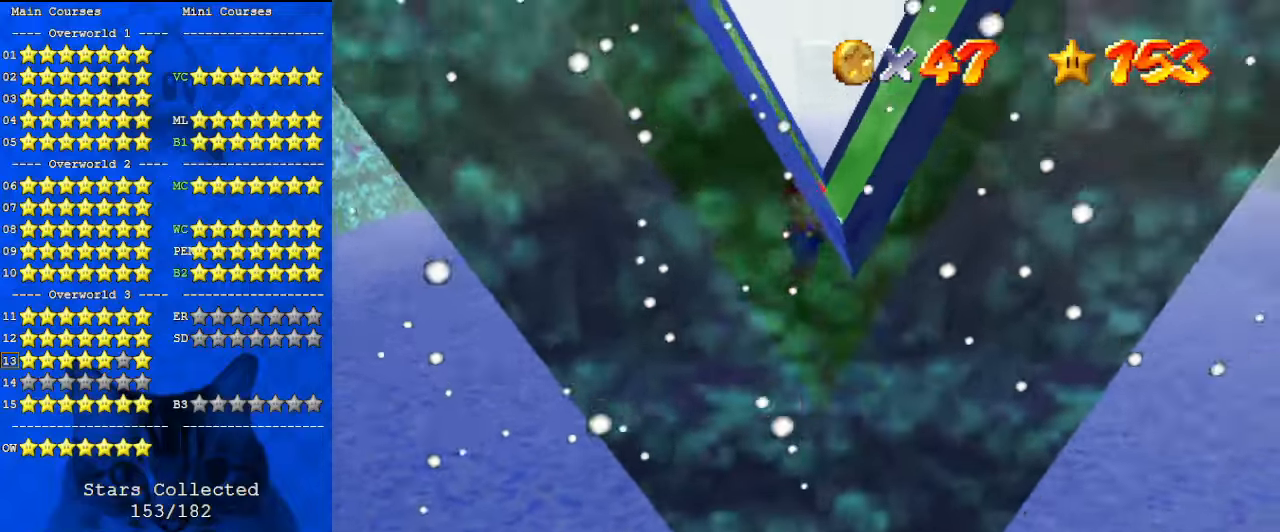
{"keys": ["right", "shift", "up"], "events": [[400, "down", "up"], [400, "right", "down"], [433, "shift", "down"], [467, "up", "down"]]}
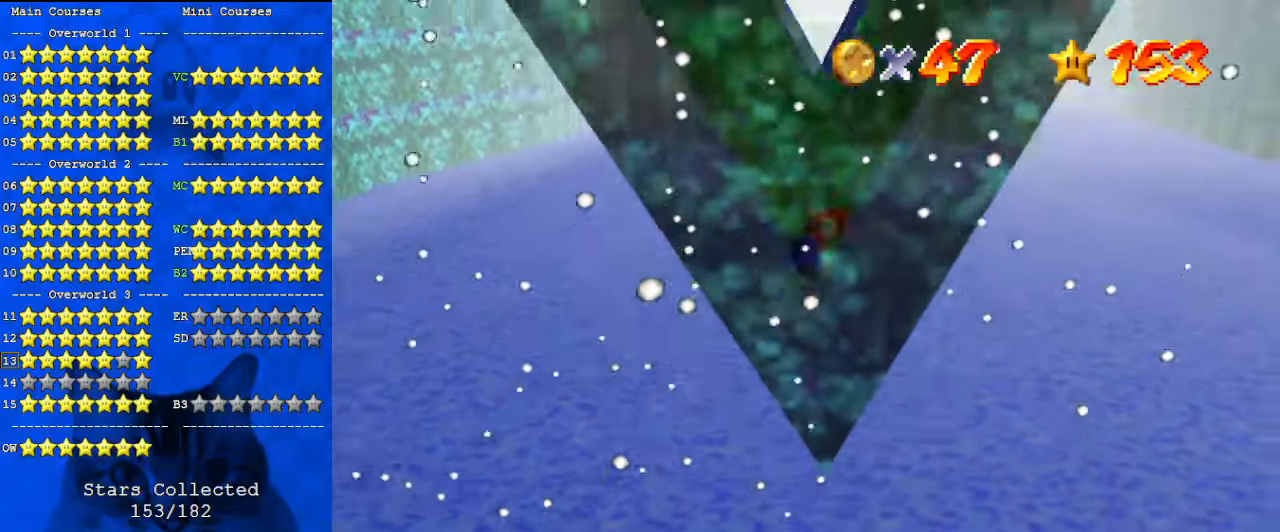
{"keys": ["right", "up"], "events": [[133, "shift", "up"]]}
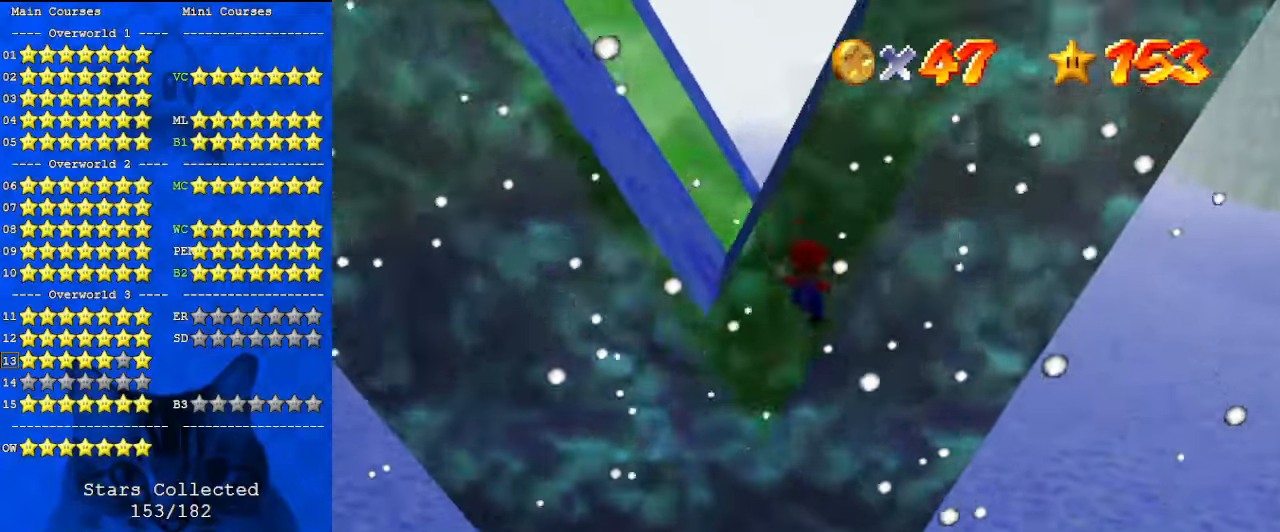
{"keys": ["down", "right"], "events": [[33, "up", "up"], [67, "down", "down"], [133, "shift", "down"], [467, "shift", "up"]]}
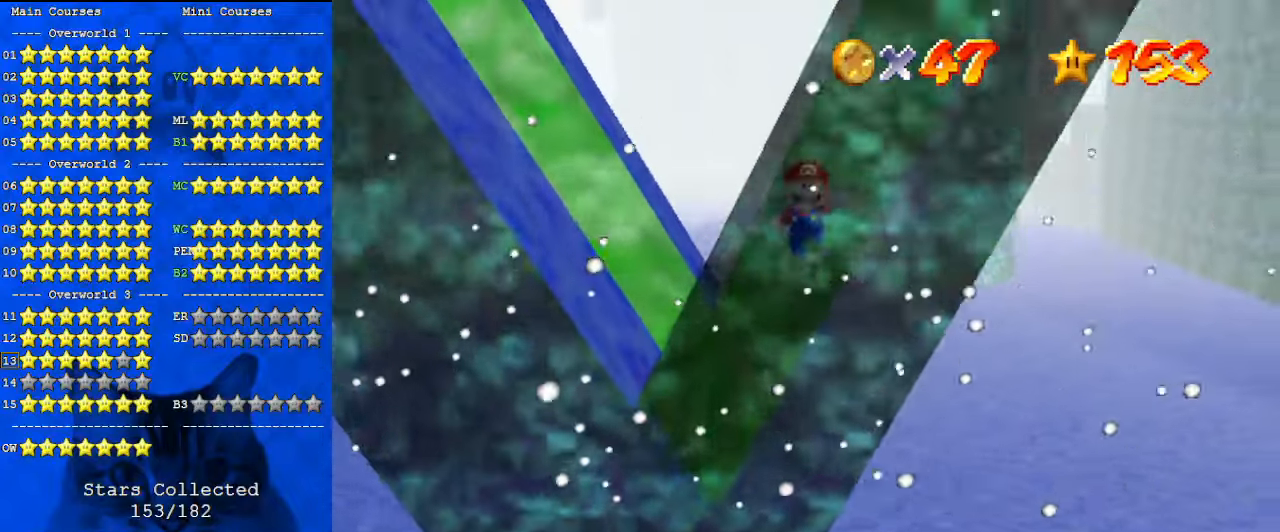
{"keys": ["right", "shift", "up"], "events": [[33, "right", "up"], [233, "down", "up"], [267, "right", "down"], [333, "shift", "down"], [333, "up", "down"]]}
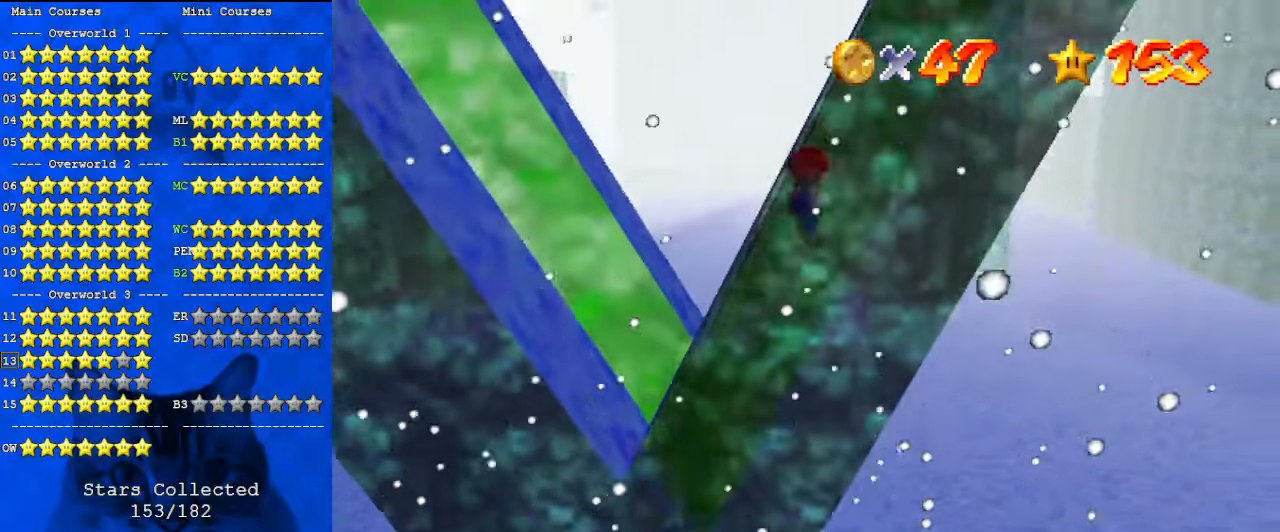
{"keys": ["down", "right", "shift"], "events": [[67, "shift", "up"], [233, "right", "up"], [333, "right", "down"], [333, "up", "up"], [367, "down", "down"], [467, "shift", "down"]]}
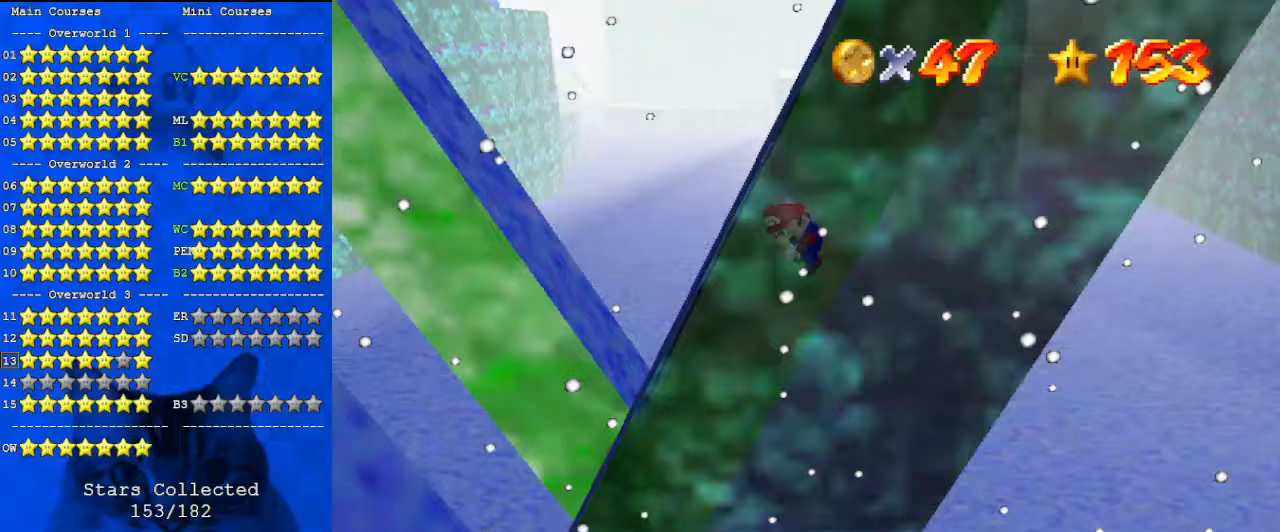
{"keys": ["down", "right"], "events": [[167, "shift", "up"]]}
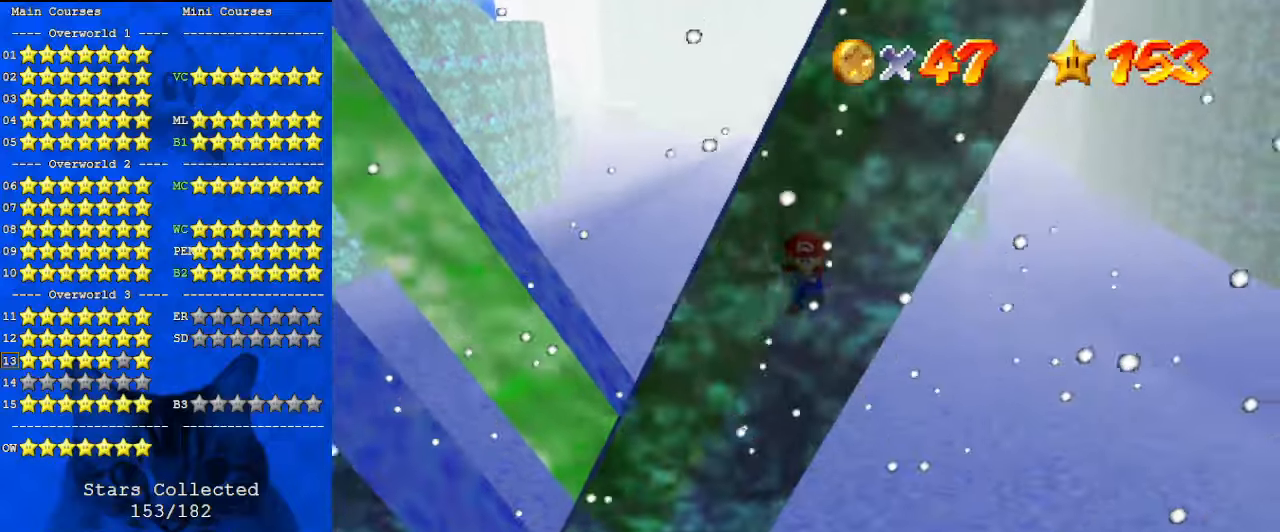
{"keys": ["up"], "events": [[33, "down", "up"], [100, "shift", "down"], [100, "up", "down"], [300, "shift", "up"], [433, "right", "up"]]}
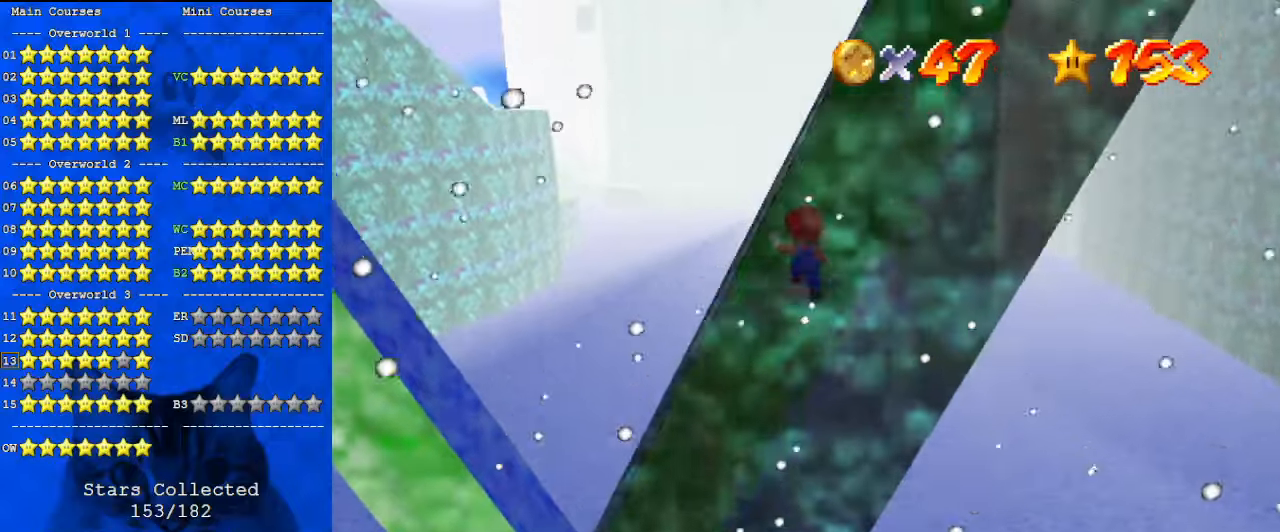
{"keys": ["down", "right"], "events": [[33, "right", "down"], [167, "up", "up"], [267, "down", "down"], [267, "shift", "down"], [500, "shift", "up"]]}
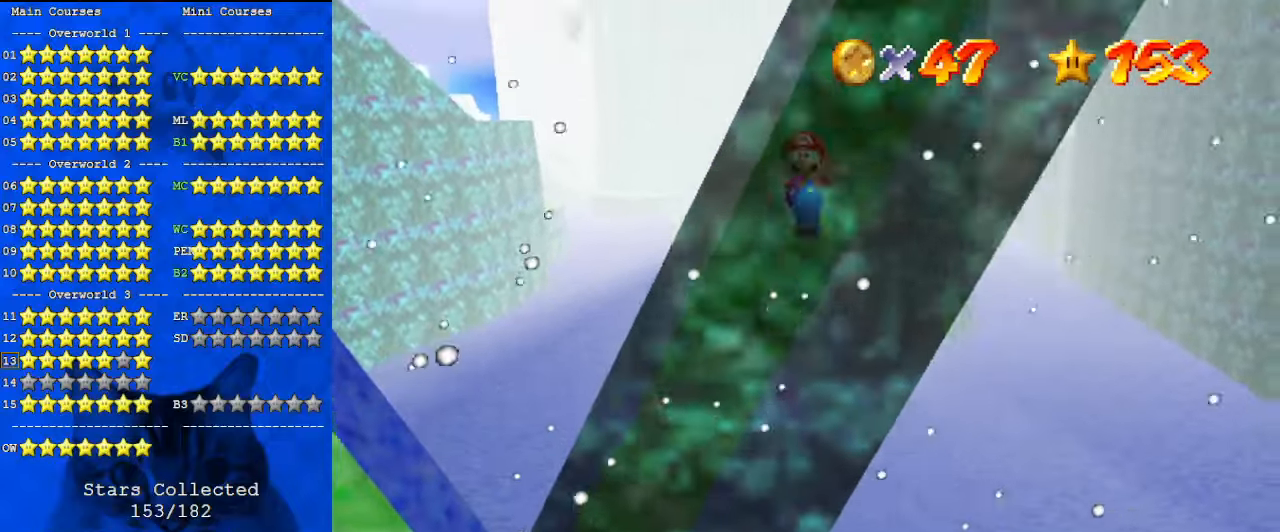
{"keys": ["right", "shift", "up"], "events": [[133, "right", "up"], [333, "down", "up"], [367, "right", "down"], [400, "shift", "down"], [400, "up", "down"]]}
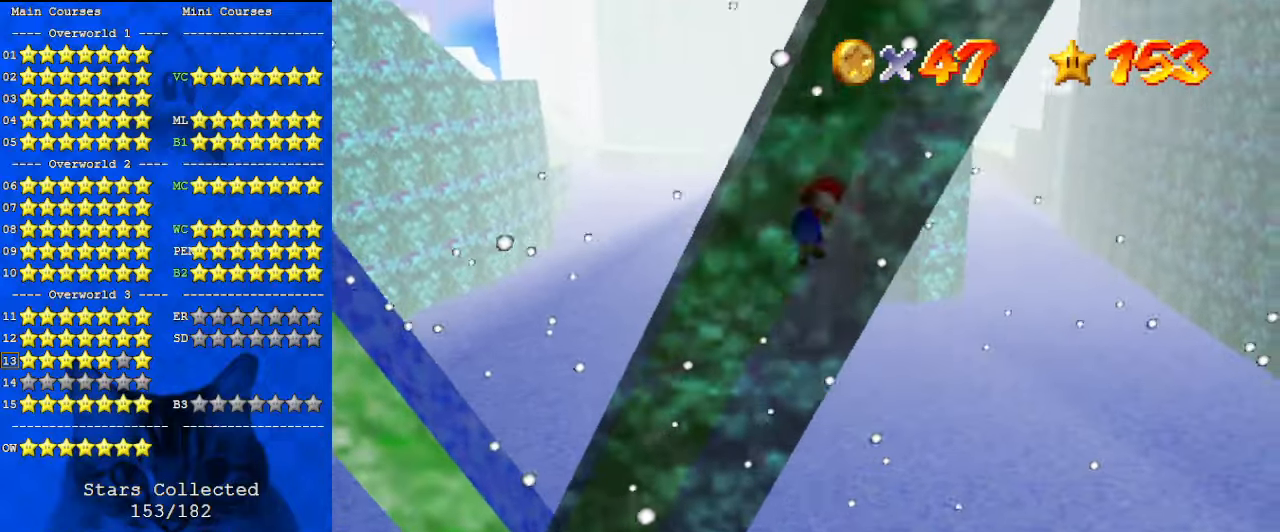
{"keys": ["right"], "events": [[133, "shift", "up"], [267, "right", "up"], [467, "up", "up"], [500, "right", "down"]]}
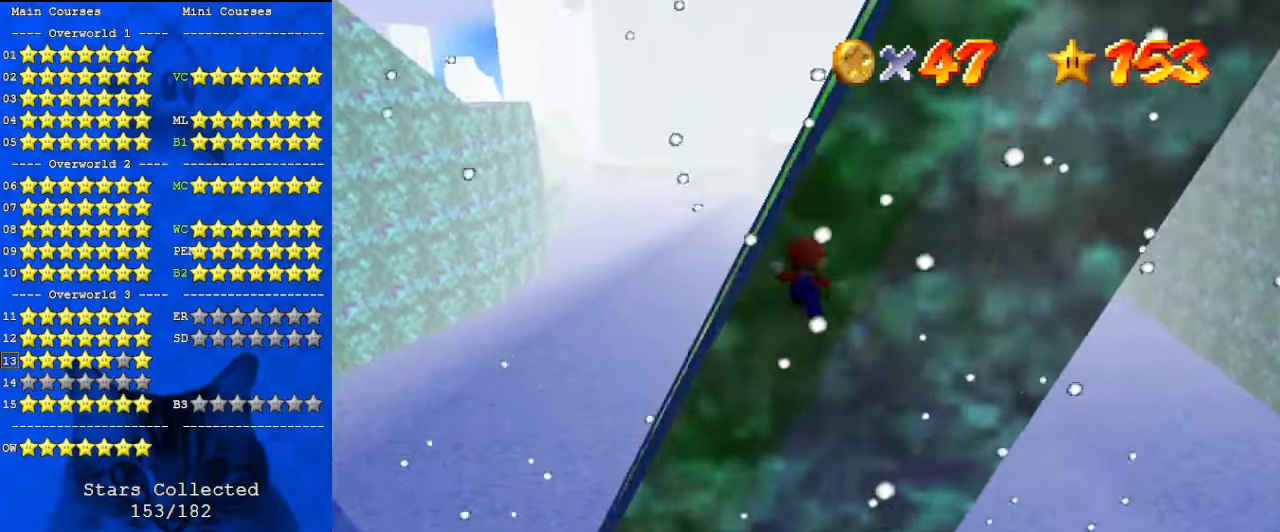
{"keys": ["down", "right"], "events": [[67, "down", "down"], [100, "shift", "down"], [300, "shift", "up"]]}
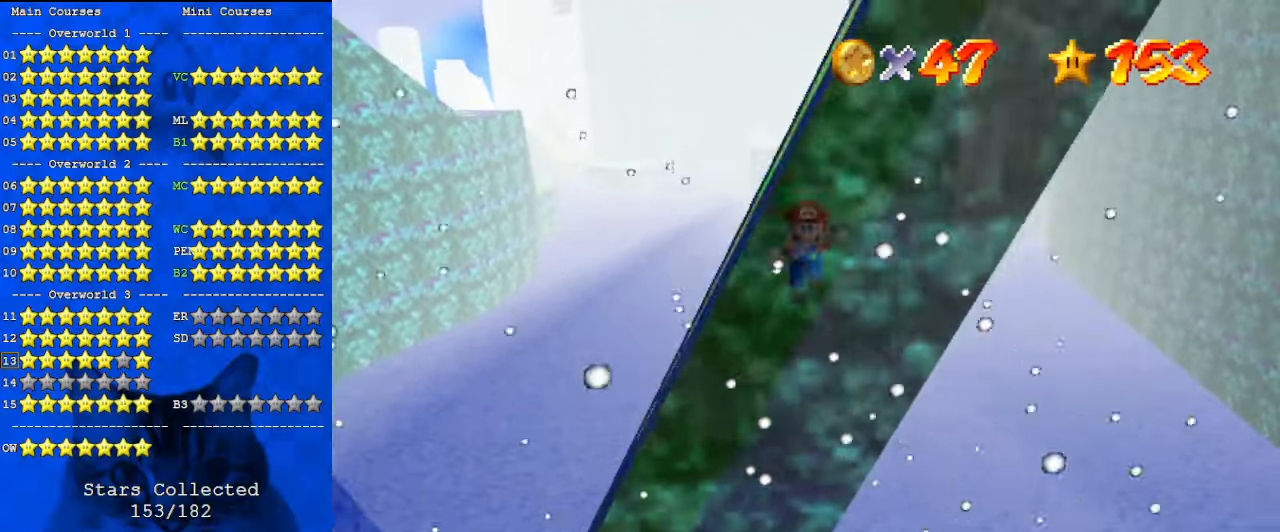
{"keys": ["right", "up"], "events": [[100, "right", "up"], [167, "down", "up"], [233, "right", "down"], [233, "shift", "down"], [300, "up", "down"], [467, "shift", "up"]]}
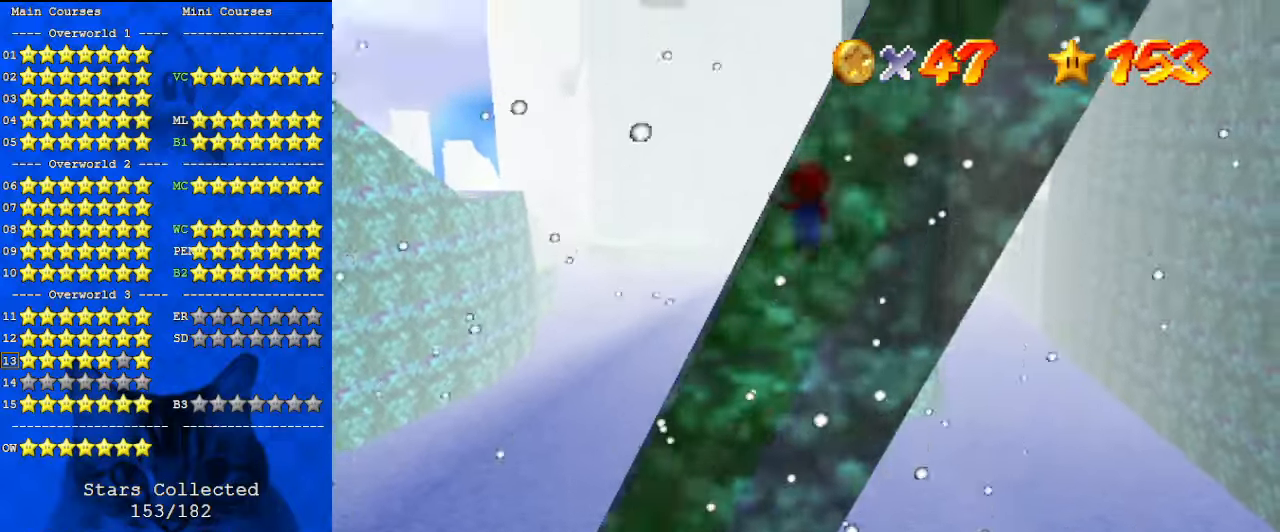
{"keys": ["down", "right", "shift"], "events": [[267, "right", "up"], [333, "up", "up"], [400, "down", "down"], [400, "right", "down"], [433, "shift", "down"]]}
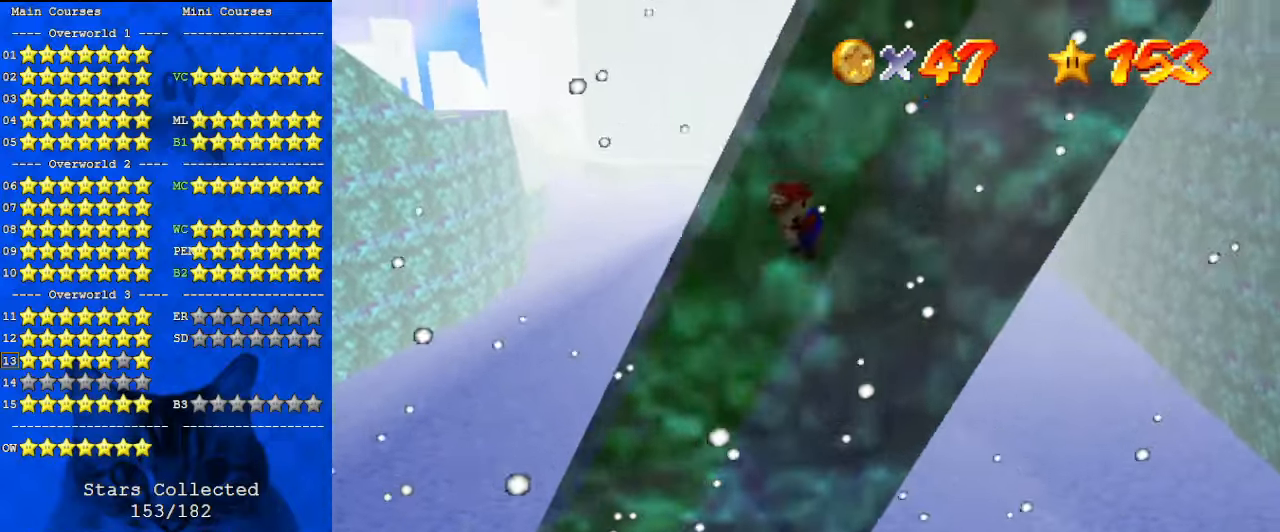
{"keys": [], "events": [[133, "shift", "up"], [400, "right", "up"], [500, "down", "up"]]}
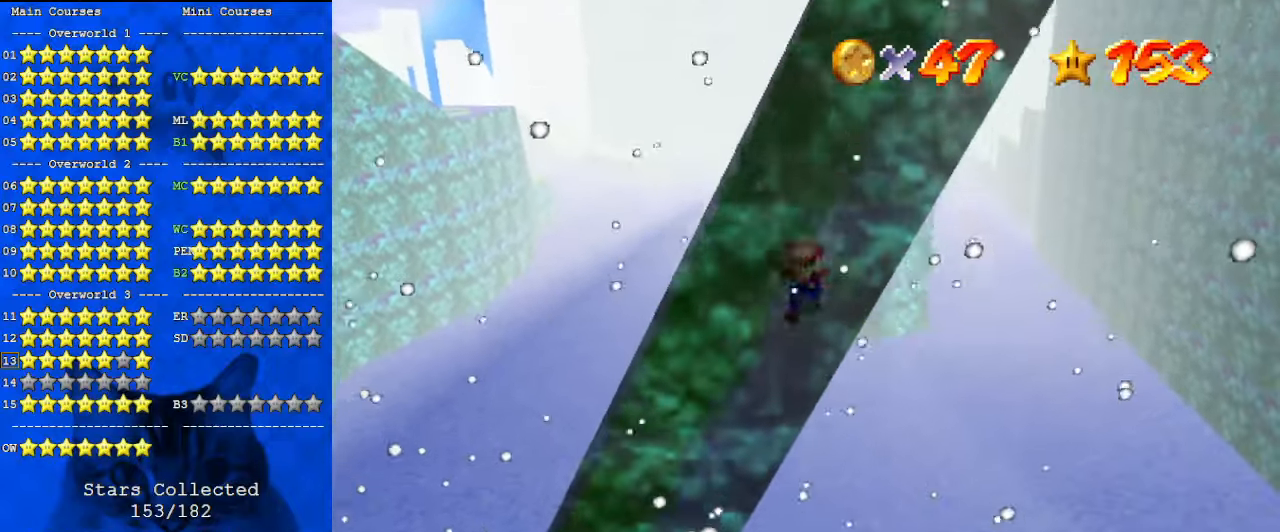
{"keys": ["up"], "events": [[100, "right", "down"], [100, "shift", "down"], [133, "up", "down"], [333, "shift", "up"], [467, "right", "up"]]}
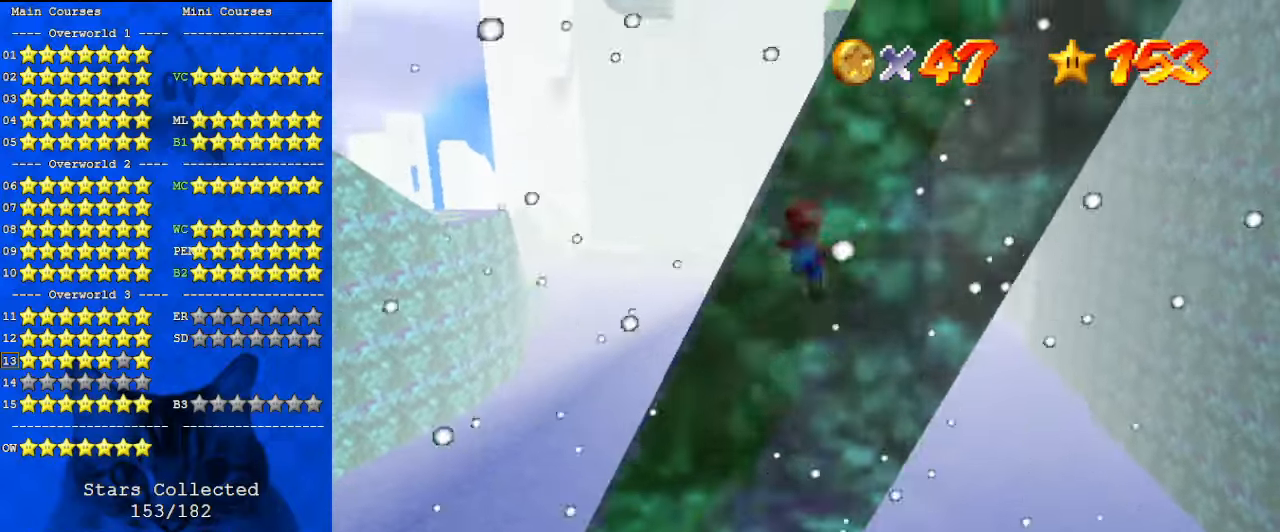
{"keys": ["down", "right"], "events": [[233, "up", "up"], [267, "down", "down"], [267, "right", "down"], [333, "shift", "down"], [500, "shift", "up"]]}